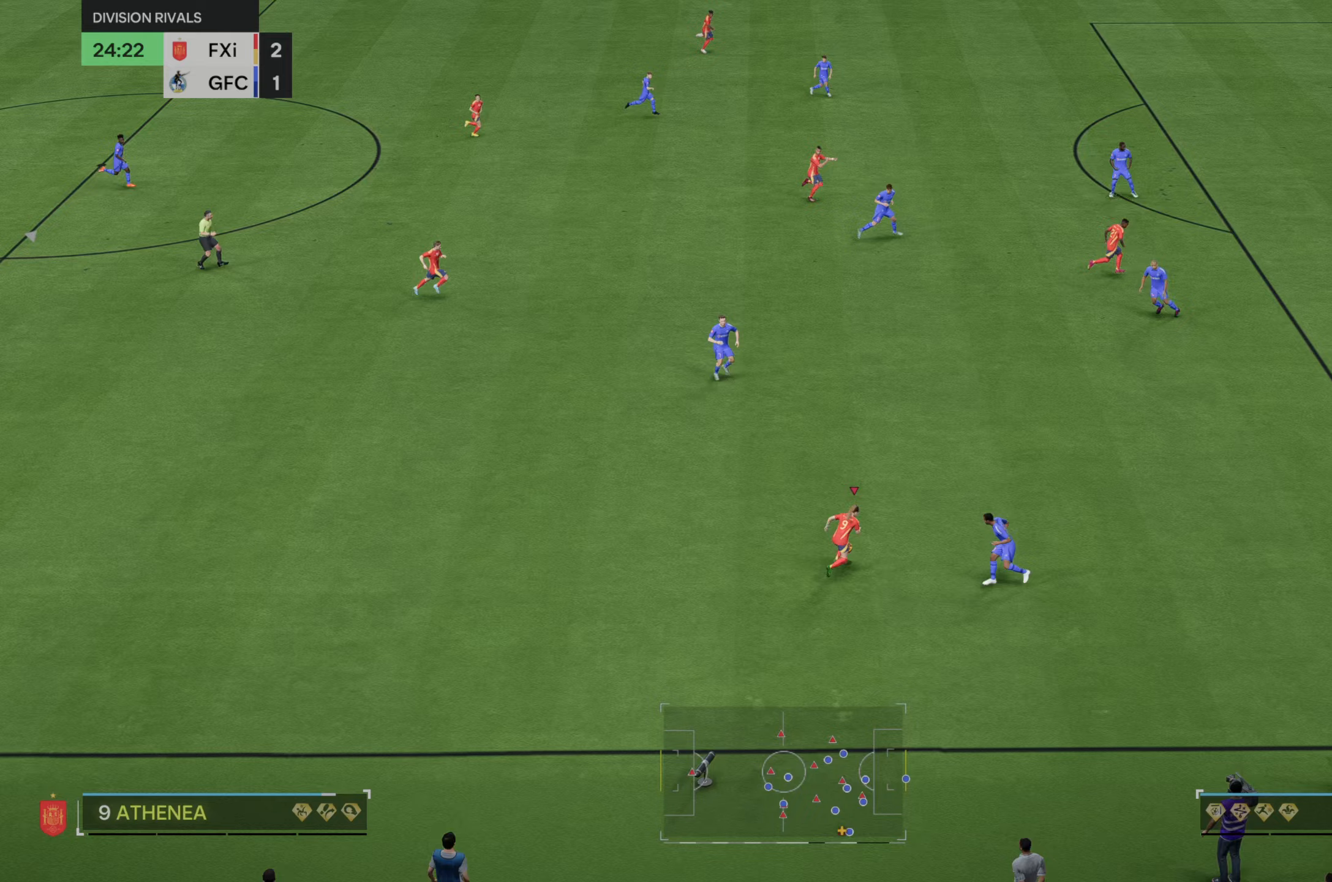
Gameplay with a controller (Xbox layout); each line is a JSON object with the inputs held at the frame after it. "events" lists button and stick changes between this image and that frame as [ms after this image, input, new state], when the widget could be followed in between. Not read: L3 R3.
{"buttons": [], "left_stick": "up-right", "right_stick": "center", "events": [[33, "R2", "down"], [300, "R2", "up"], [417, "R2", "down"], [483, "R2", "up"]]}
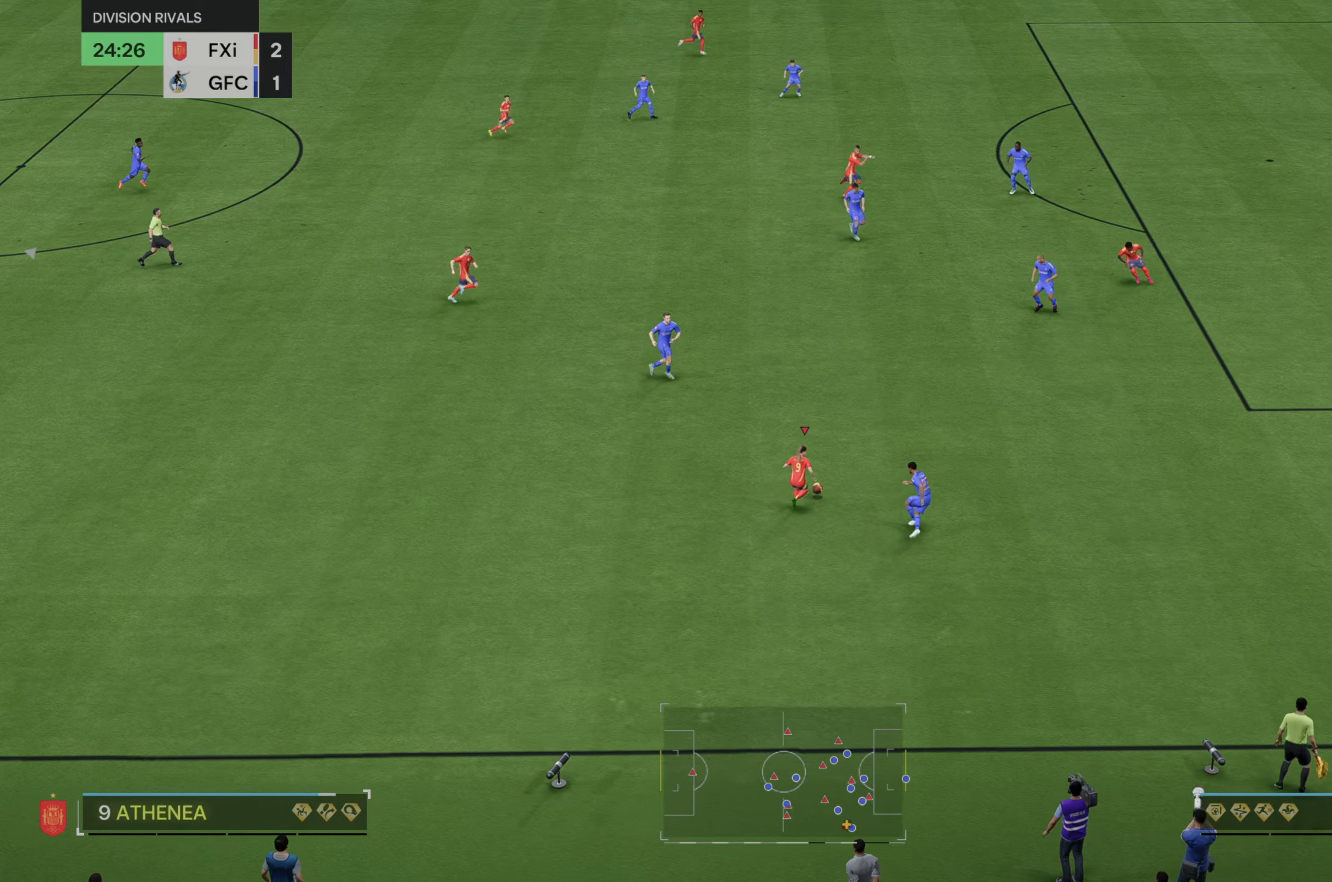
{"buttons": [], "left_stick": "up-right", "right_stick": "center", "events": [[33, "R2", "down"], [233, "R2", "up"]]}
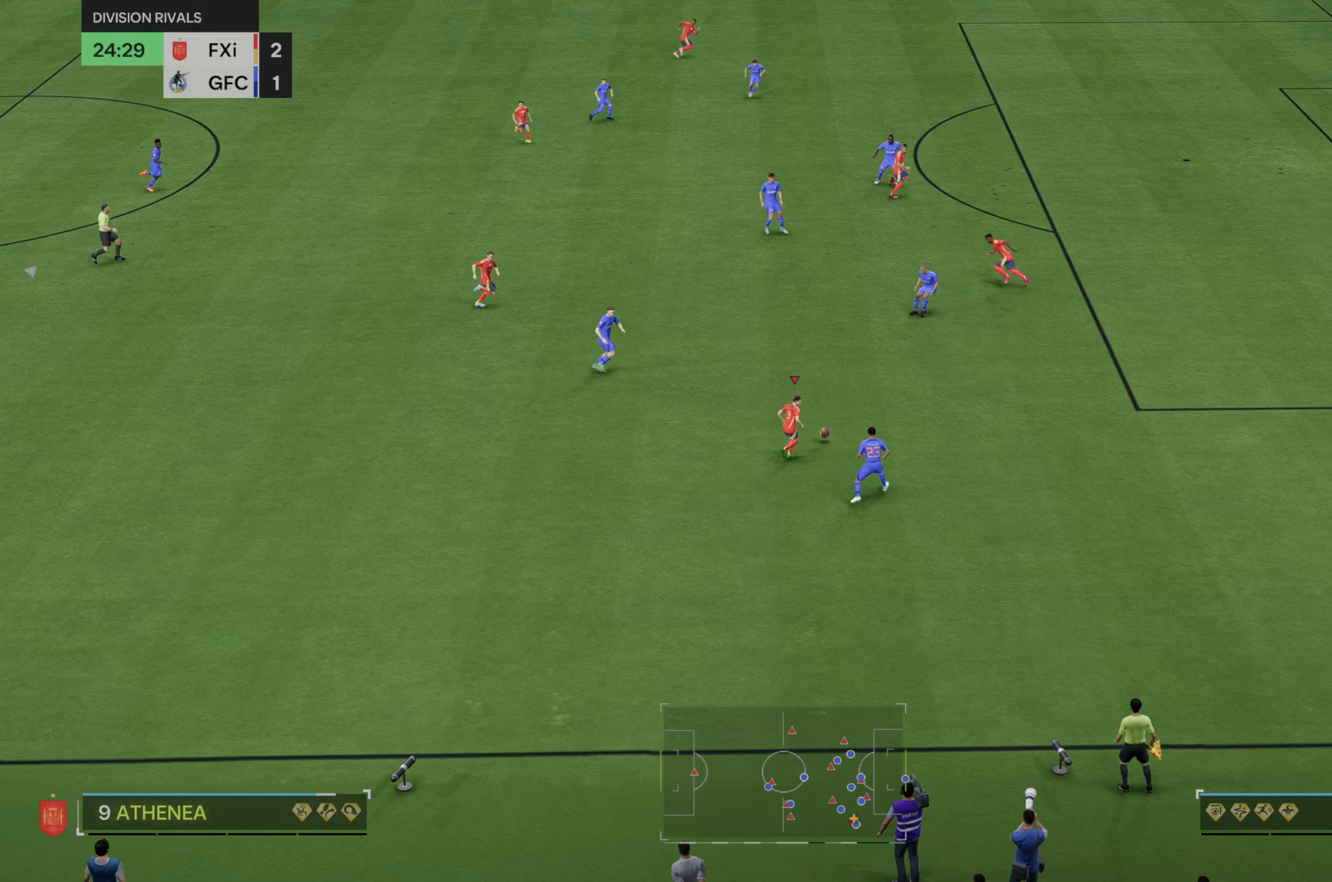
{"buttons": [], "left_stick": "up-right", "right_stick": "center", "events": [[117, "B", "down"], [383, "B", "up"]]}
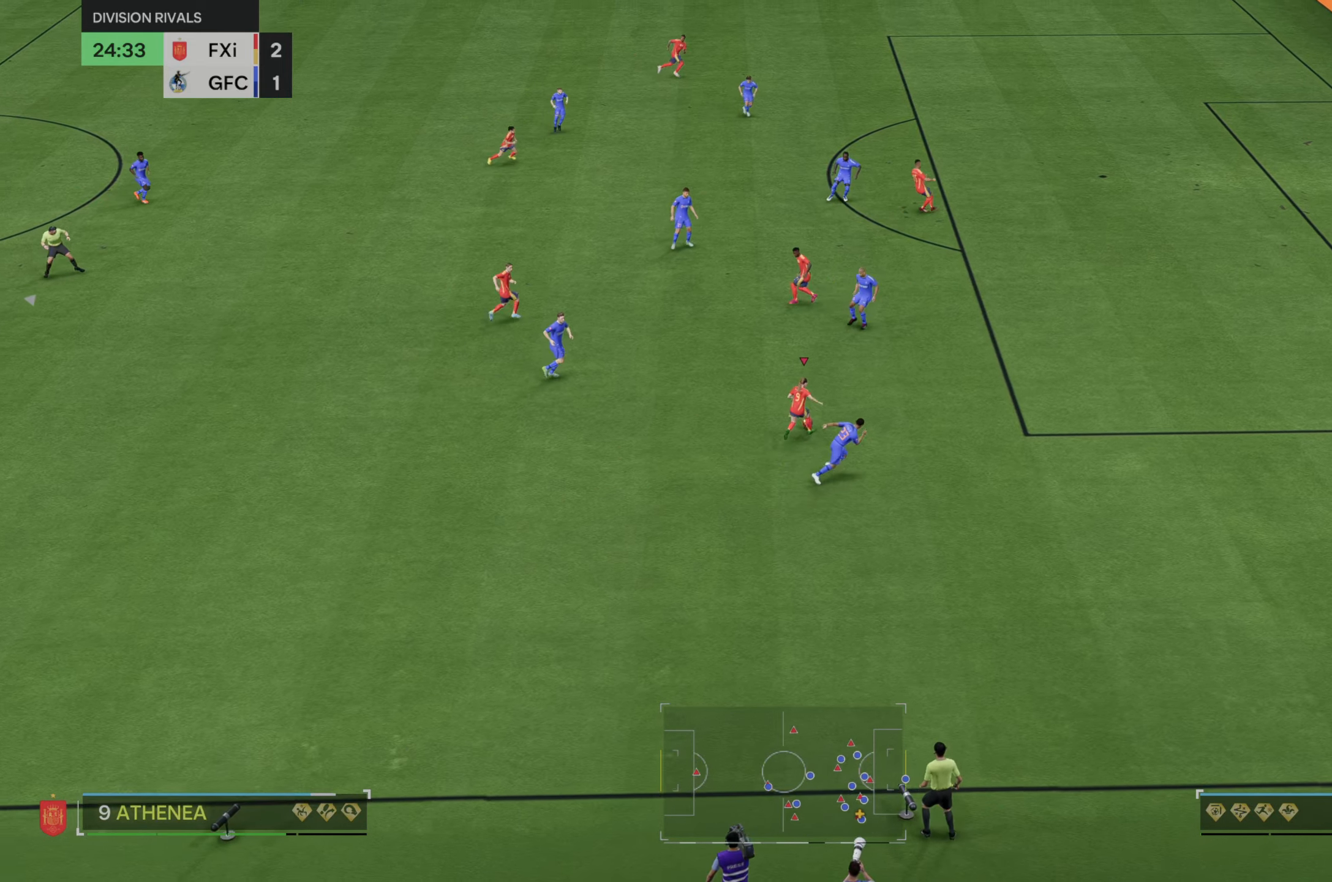
{"buttons": [], "left_stick": "up-right", "right_stick": "center", "events": []}
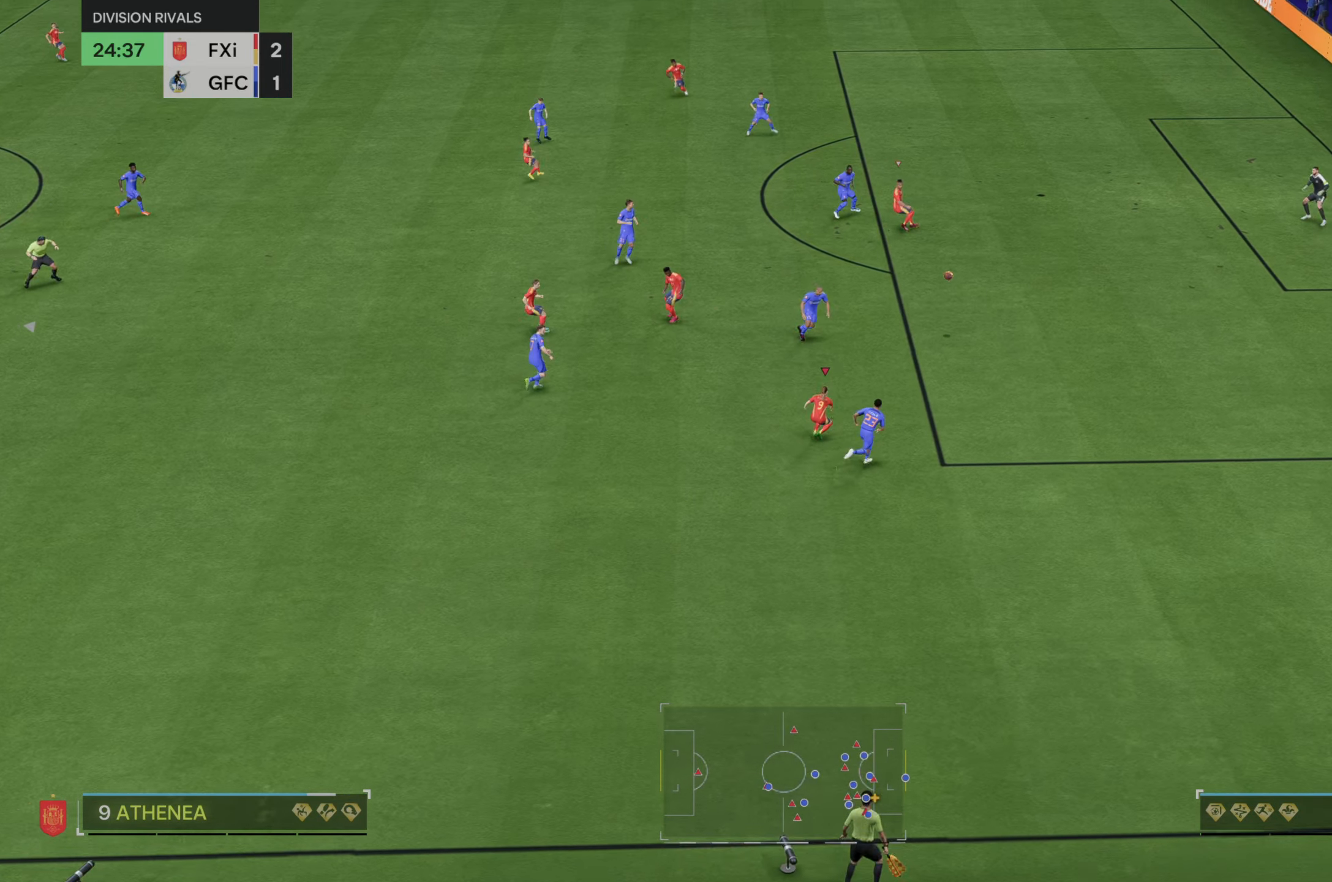
{"buttons": [], "left_stick": "up-right", "right_stick": "center", "events": []}
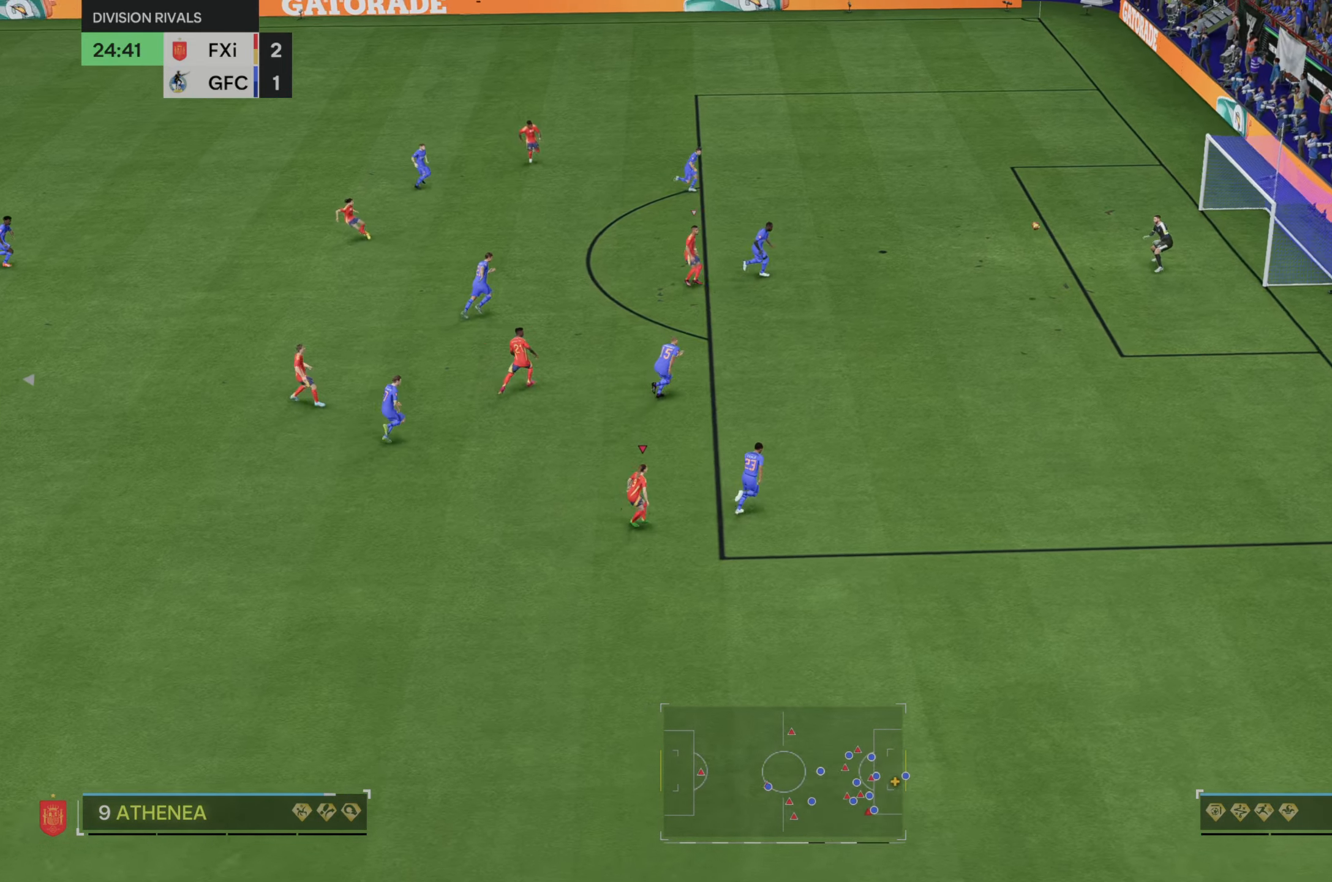
{"buttons": [], "left_stick": "up-right", "right_stick": "center", "events": []}
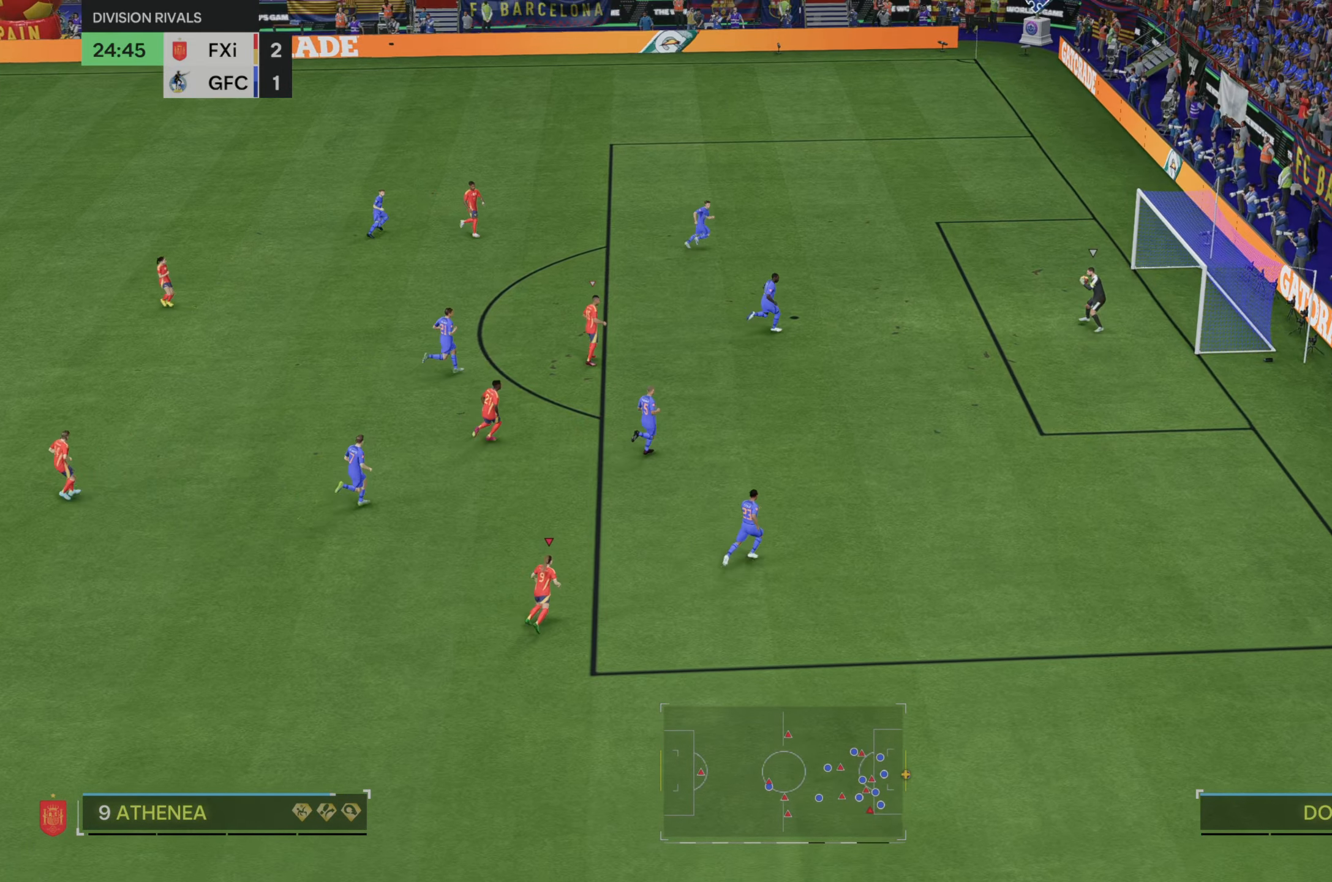
{"buttons": [], "left_stick": "center", "right_stick": "center", "events": [[233, "left_stick", "center"]]}
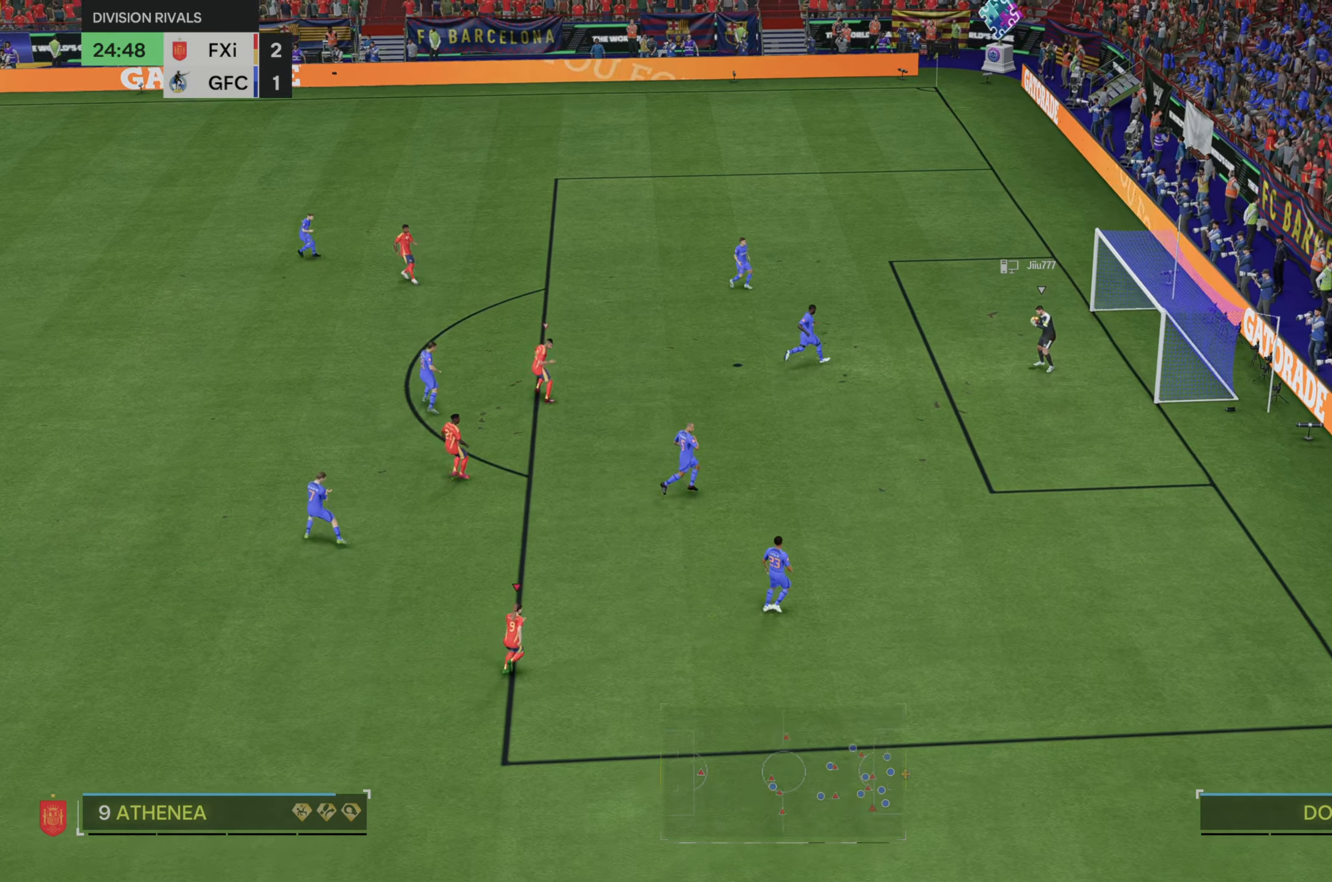
{"buttons": [], "left_stick": "up-right", "right_stick": "center", "events": [[300, "right_stick", "down"], [433, "left_stick", "up-right"], [433, "right_stick", "center"]]}
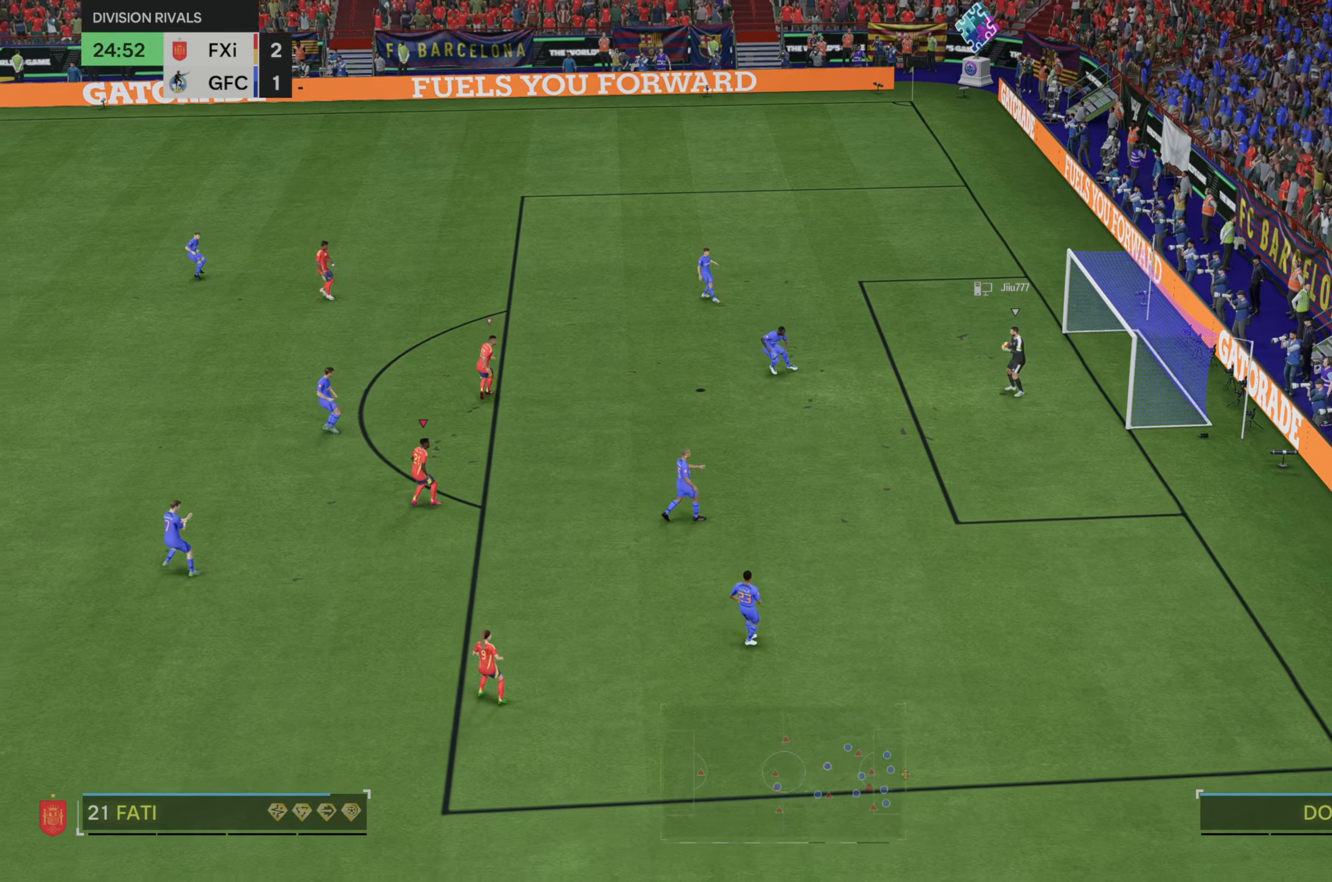
{"buttons": [], "left_stick": "center", "right_stick": "up", "events": [[417, "left_stick", "center"], [500, "right_stick", "up"]]}
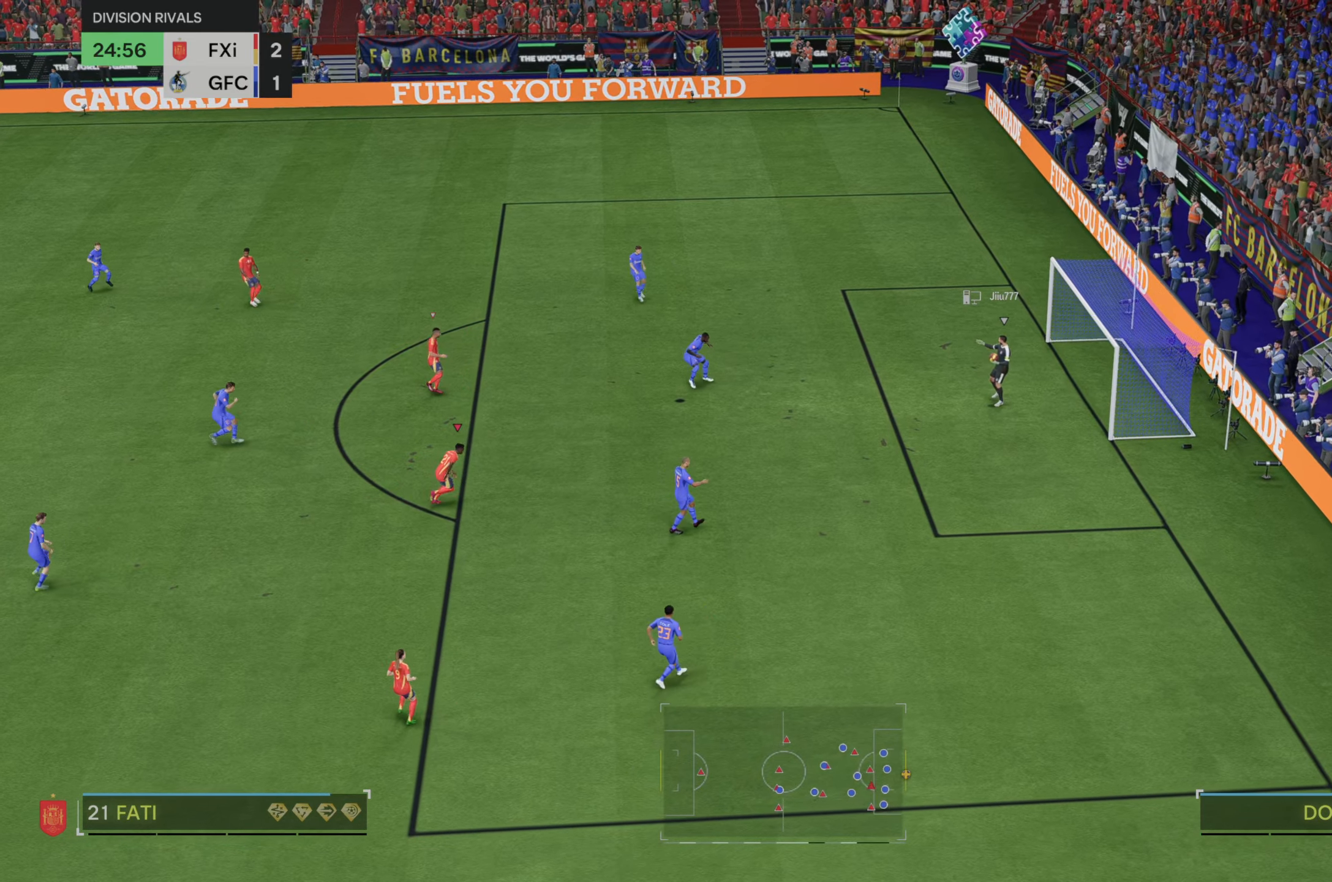
{"buttons": ["B"], "left_stick": "right", "right_stick": "center", "events": [[117, "right_stick", "center"], [217, "left_stick", "right"], [367, "B", "down"]]}
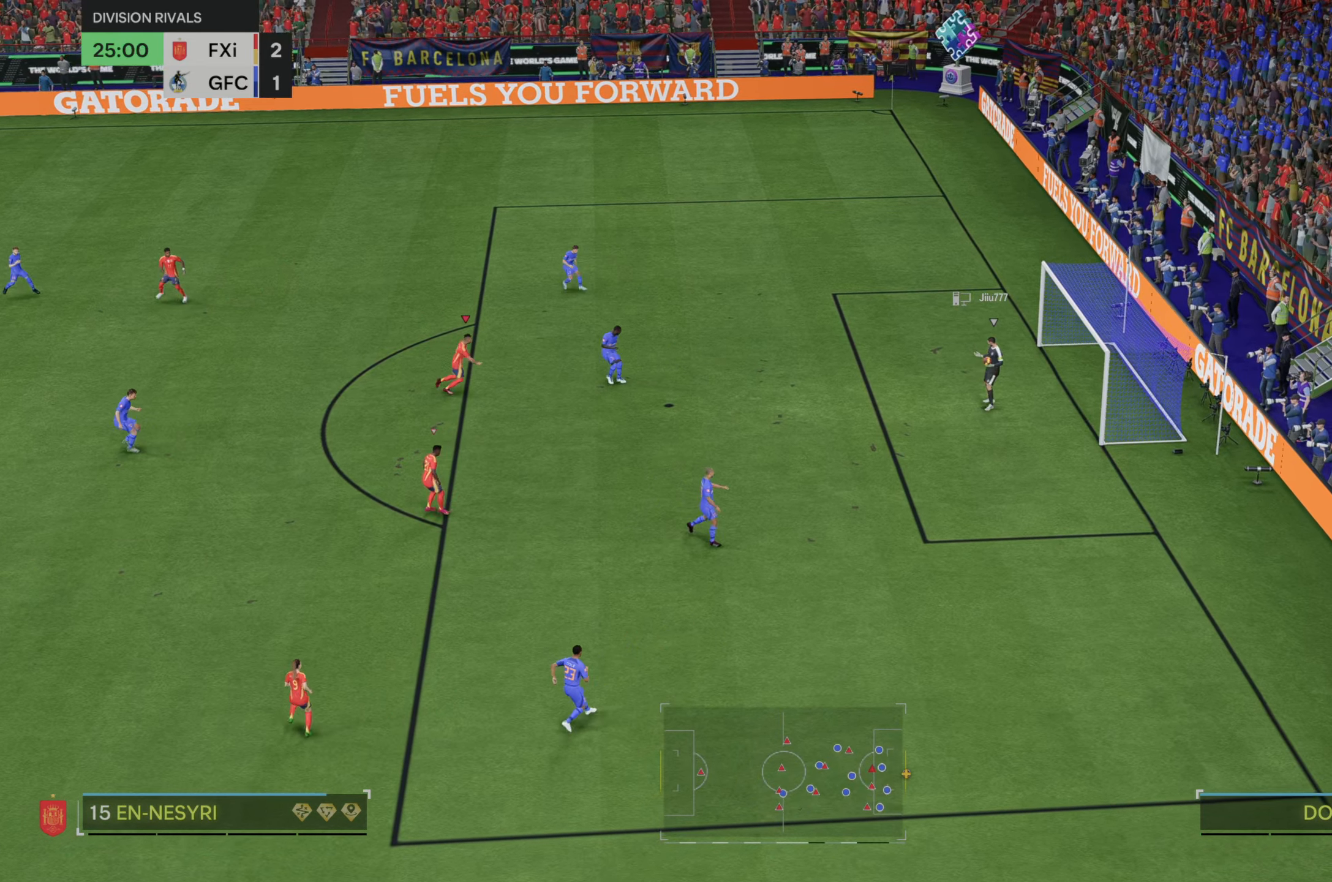
{"buttons": [], "left_stick": "center", "right_stick": "center", "events": [[133, "B", "up"], [217, "left_stick", "center"]]}
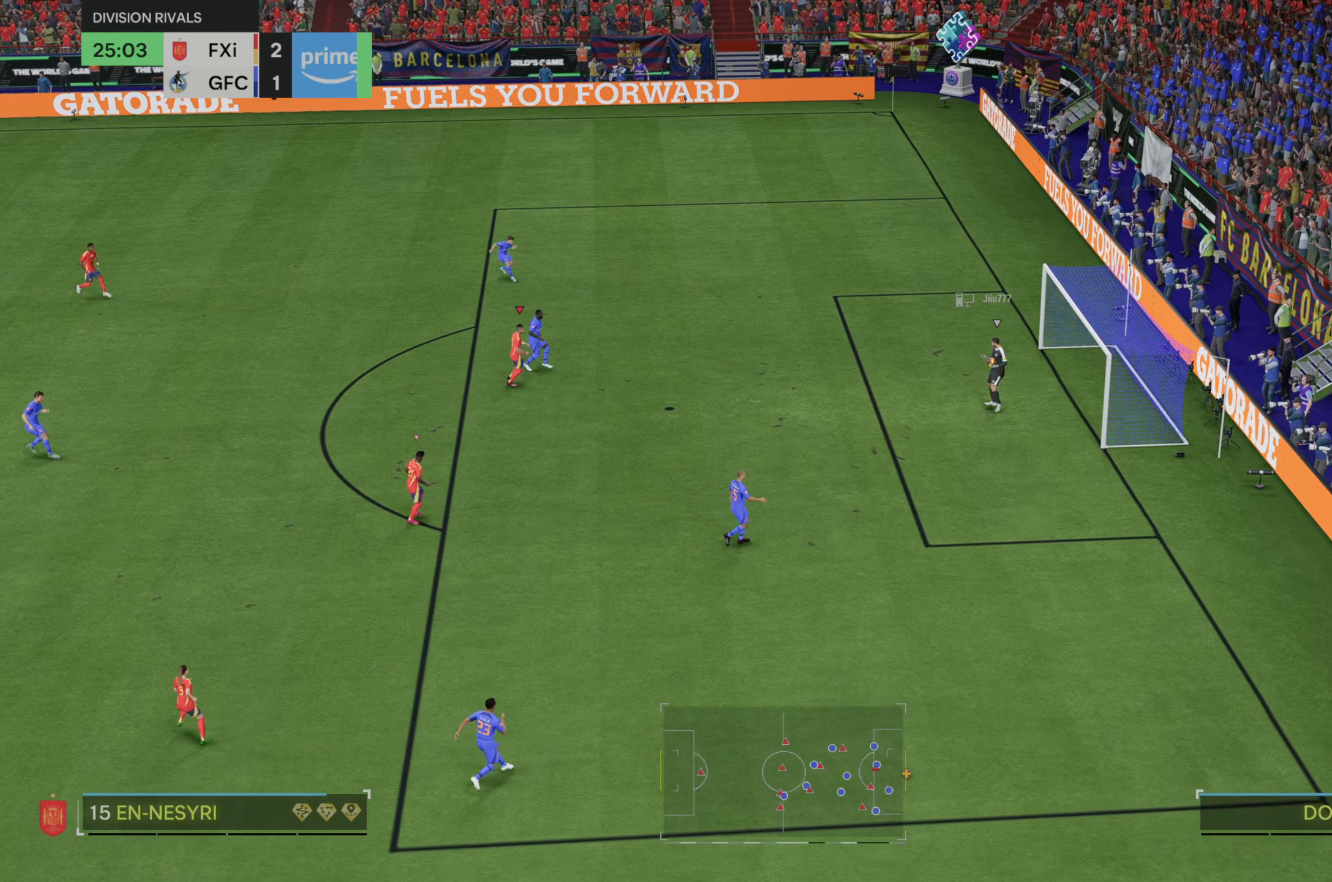
{"buttons": [], "left_stick": "up-left", "right_stick": "center", "events": [[50, "left_stick", "up-left"]]}
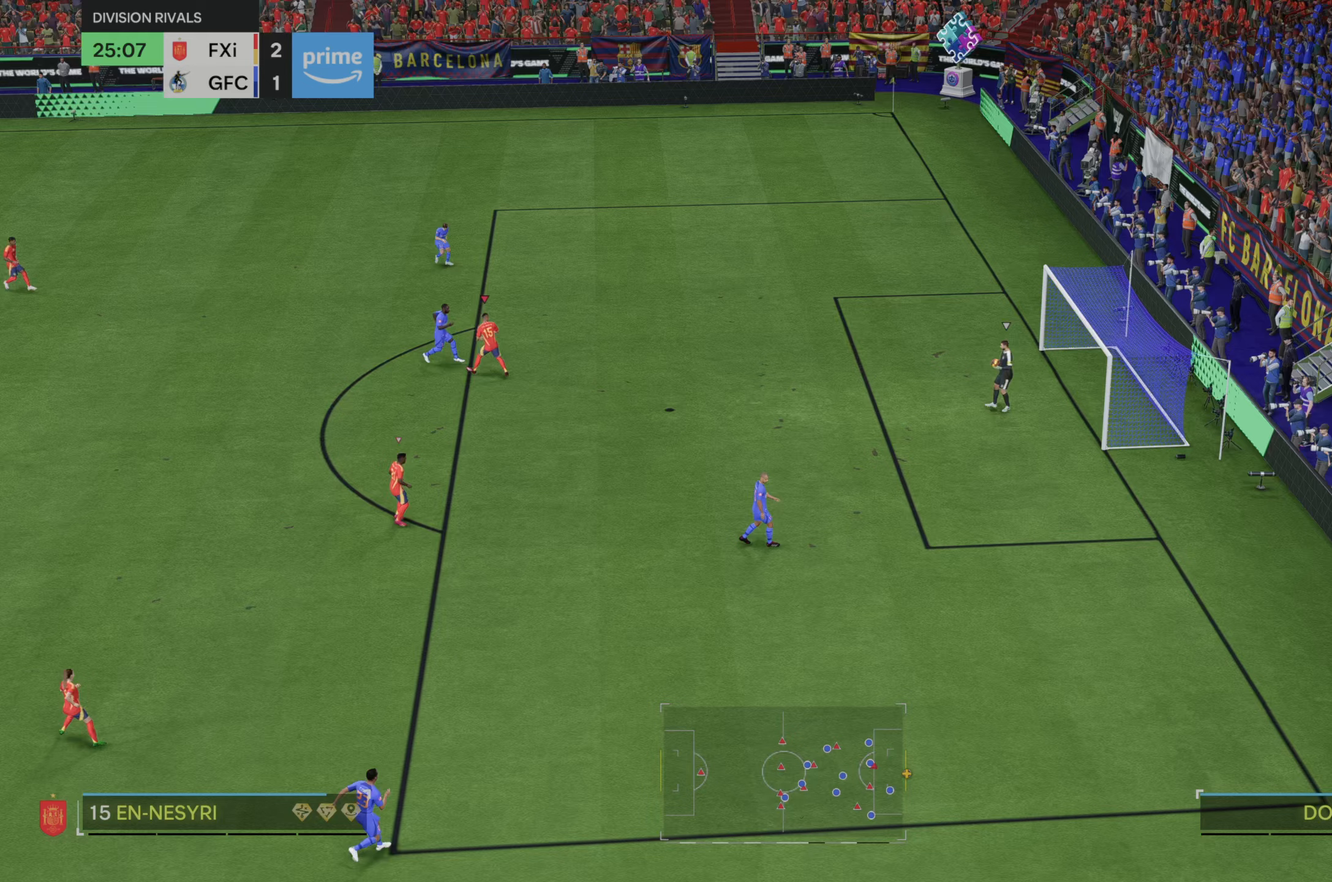
{"buttons": [], "left_stick": "up-left", "right_stick": "center", "events": []}
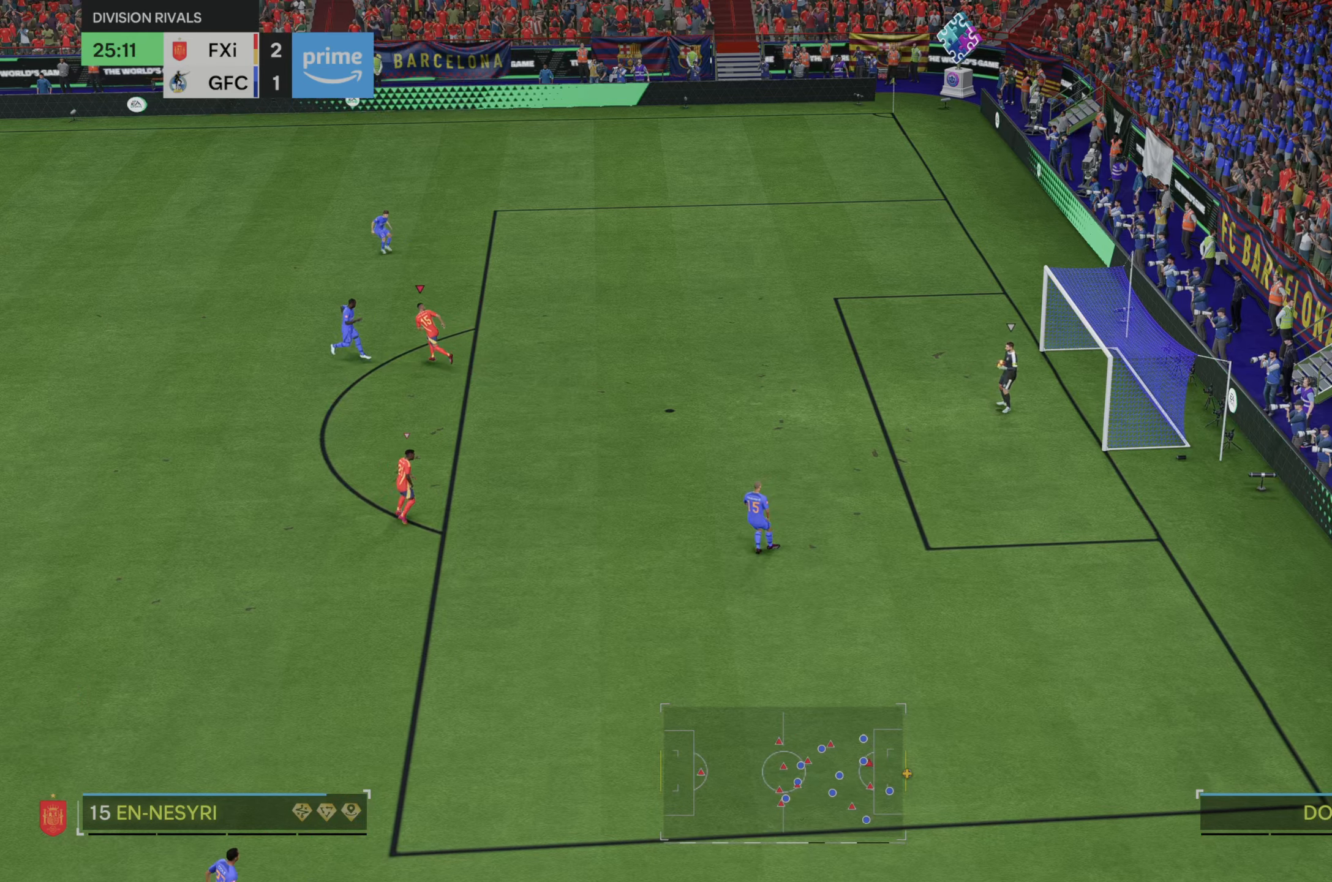
{"buttons": [], "left_stick": "left", "right_stick": "center", "events": [[167, "left_stick", "left"]]}
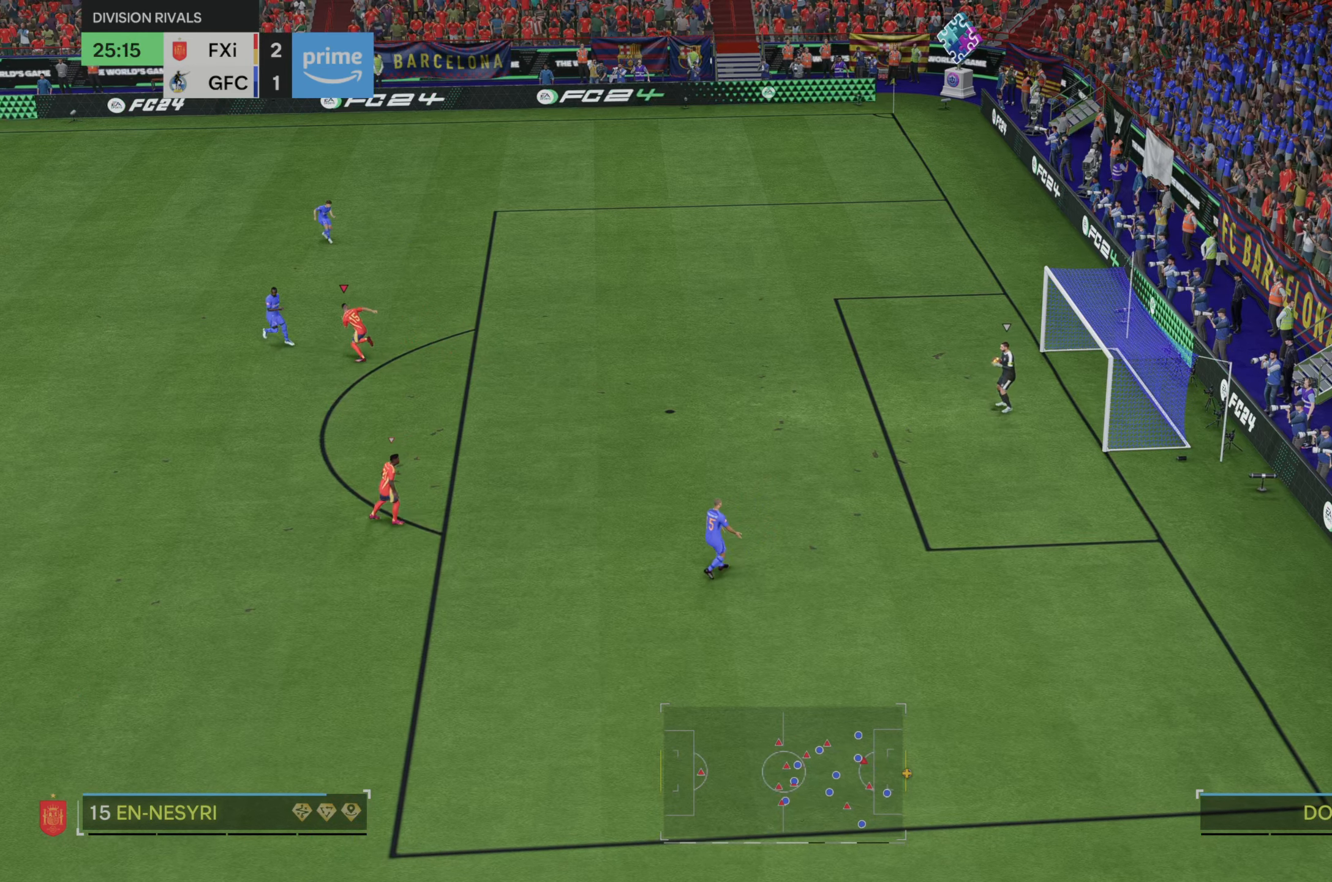
{"buttons": [], "left_stick": "left", "right_stick": "center", "events": []}
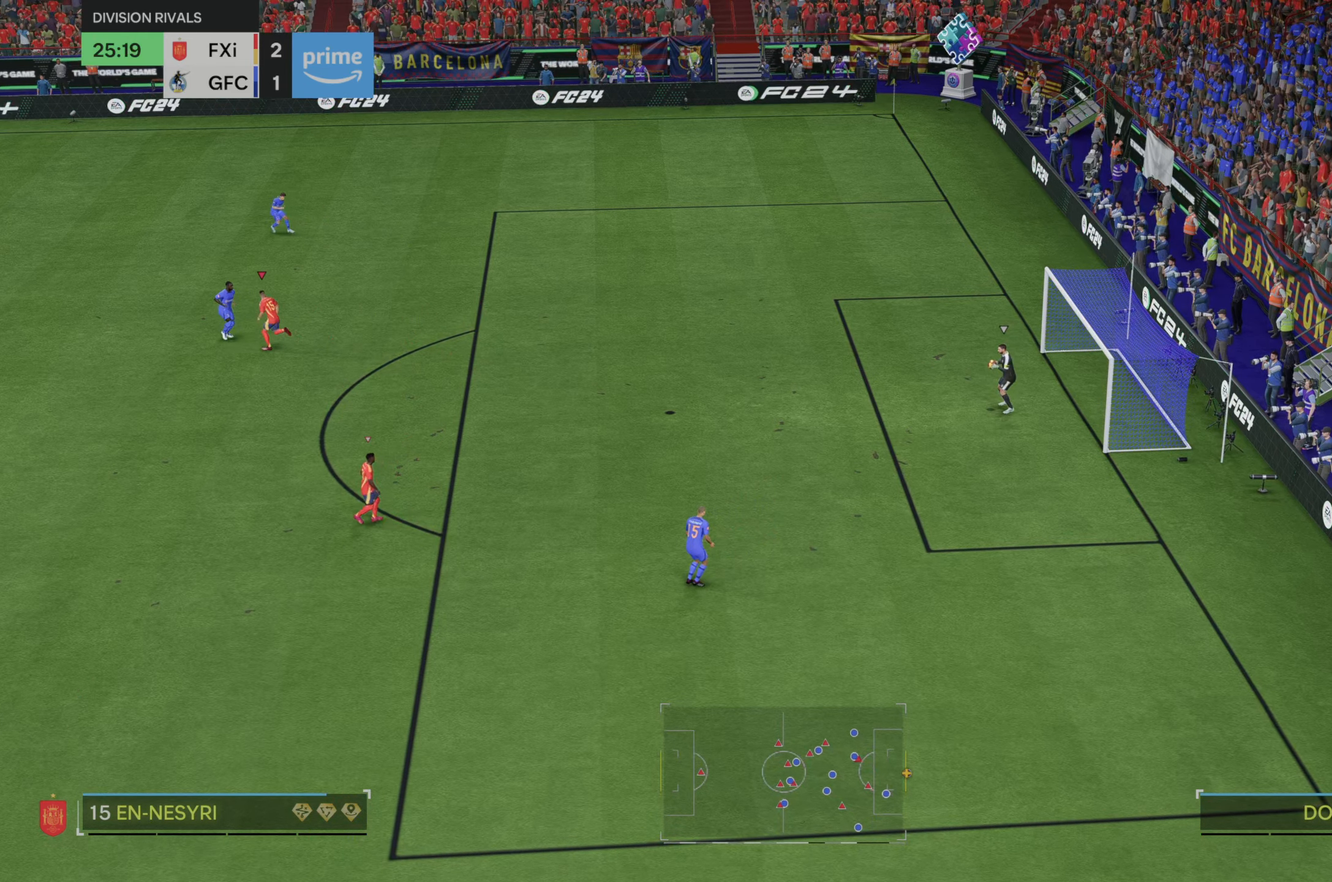
{"buttons": [], "left_stick": "up-left", "right_stick": "center", "events": [[383, "left_stick", "up-left"]]}
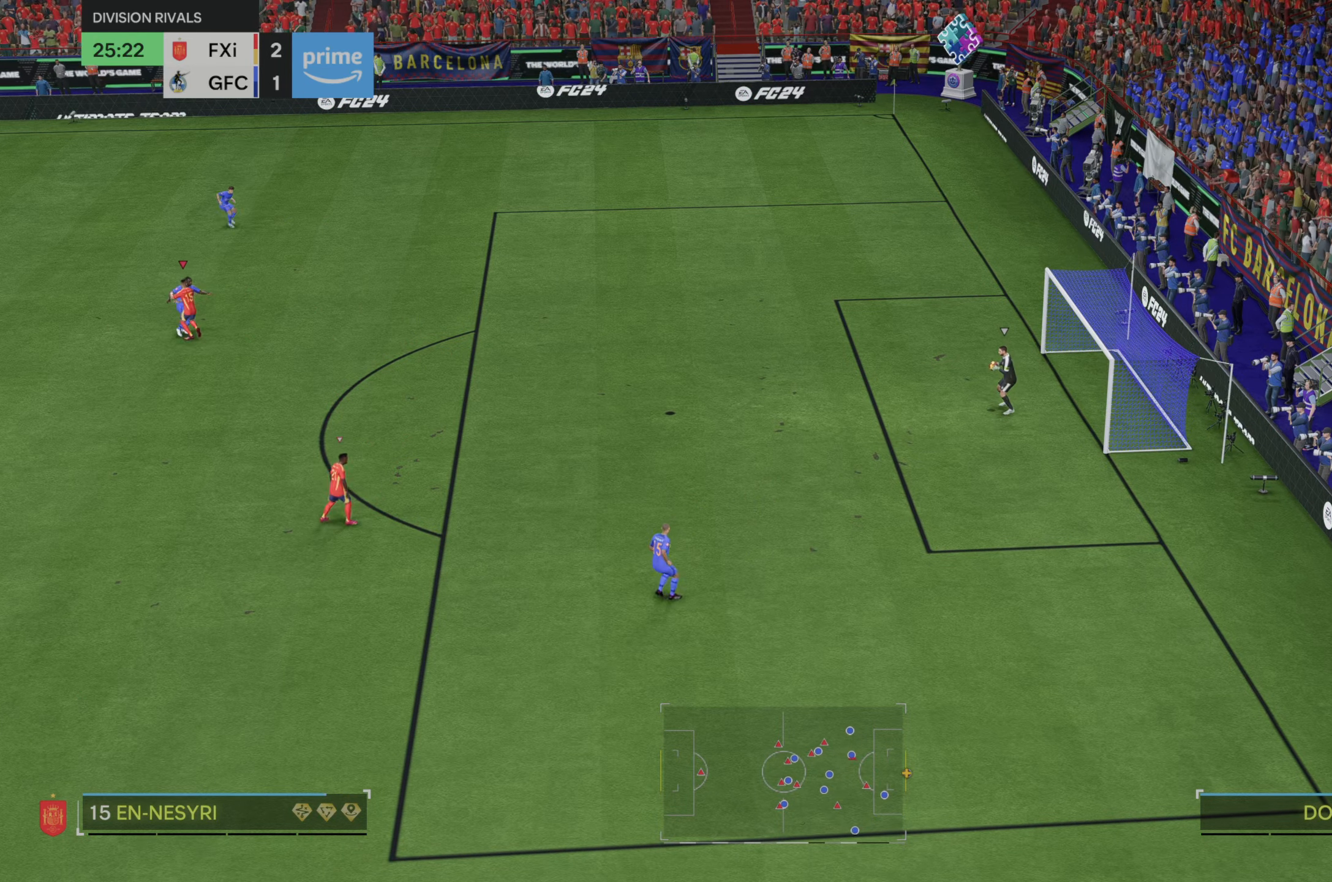
{"buttons": [], "left_stick": "center", "right_stick": "center", "events": [[383, "left_stick", "center"]]}
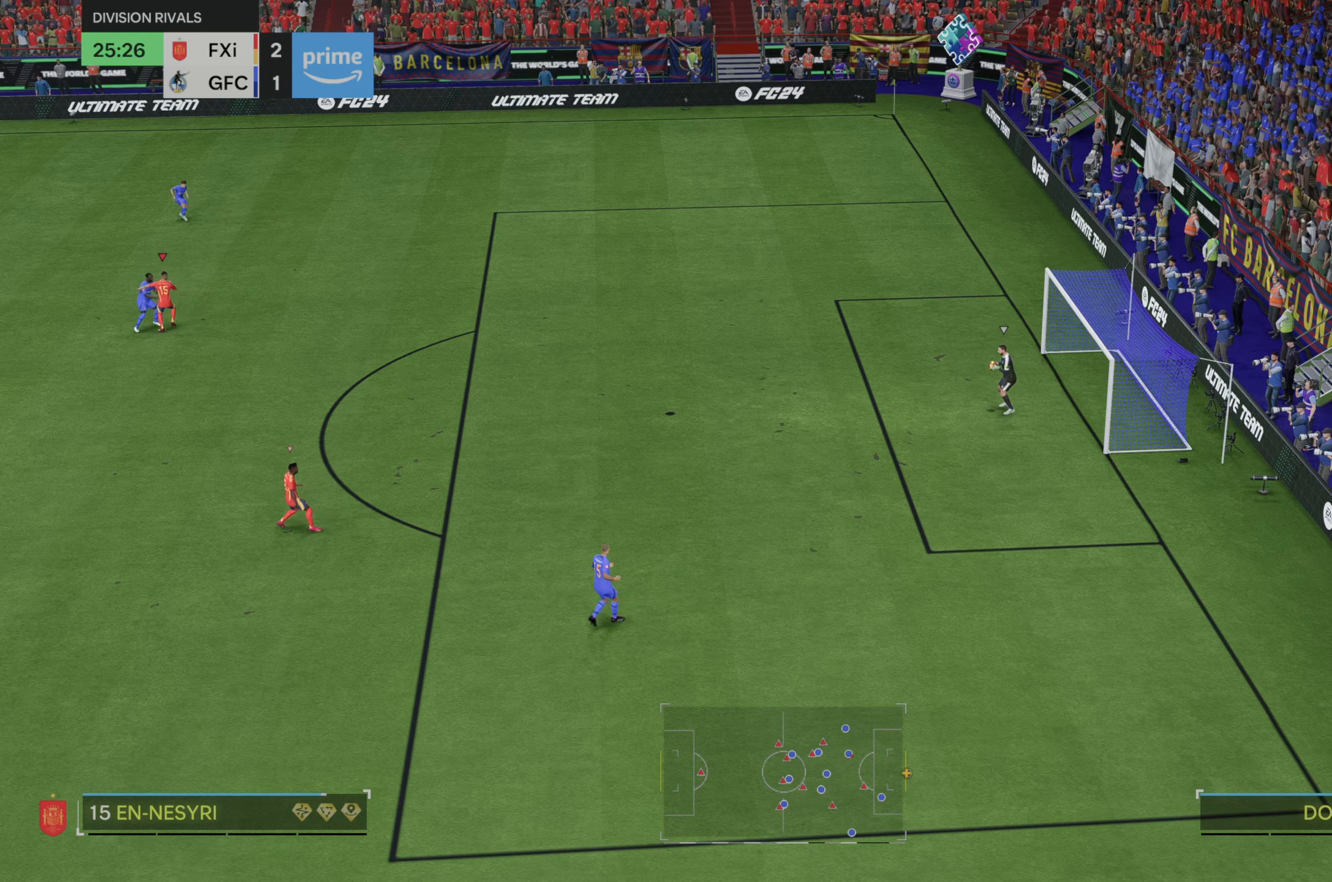
{"buttons": [], "left_stick": "center", "right_stick": "center", "events": []}
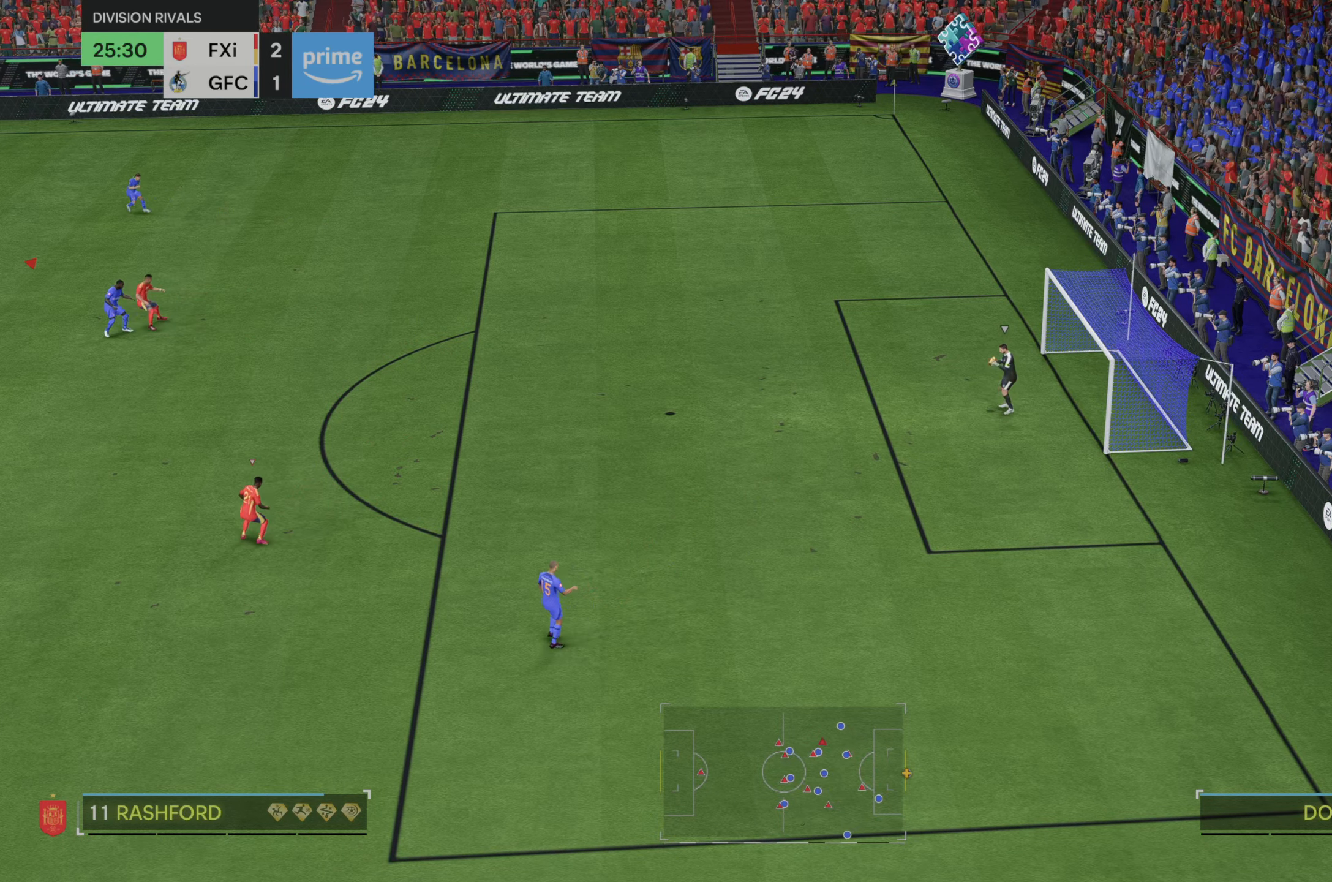
{"buttons": [], "left_stick": "down", "right_stick": "center", "events": [[117, "right_stick", "down-right"], [250, "left_stick", "down"], [283, "right_stick", "center"]]}
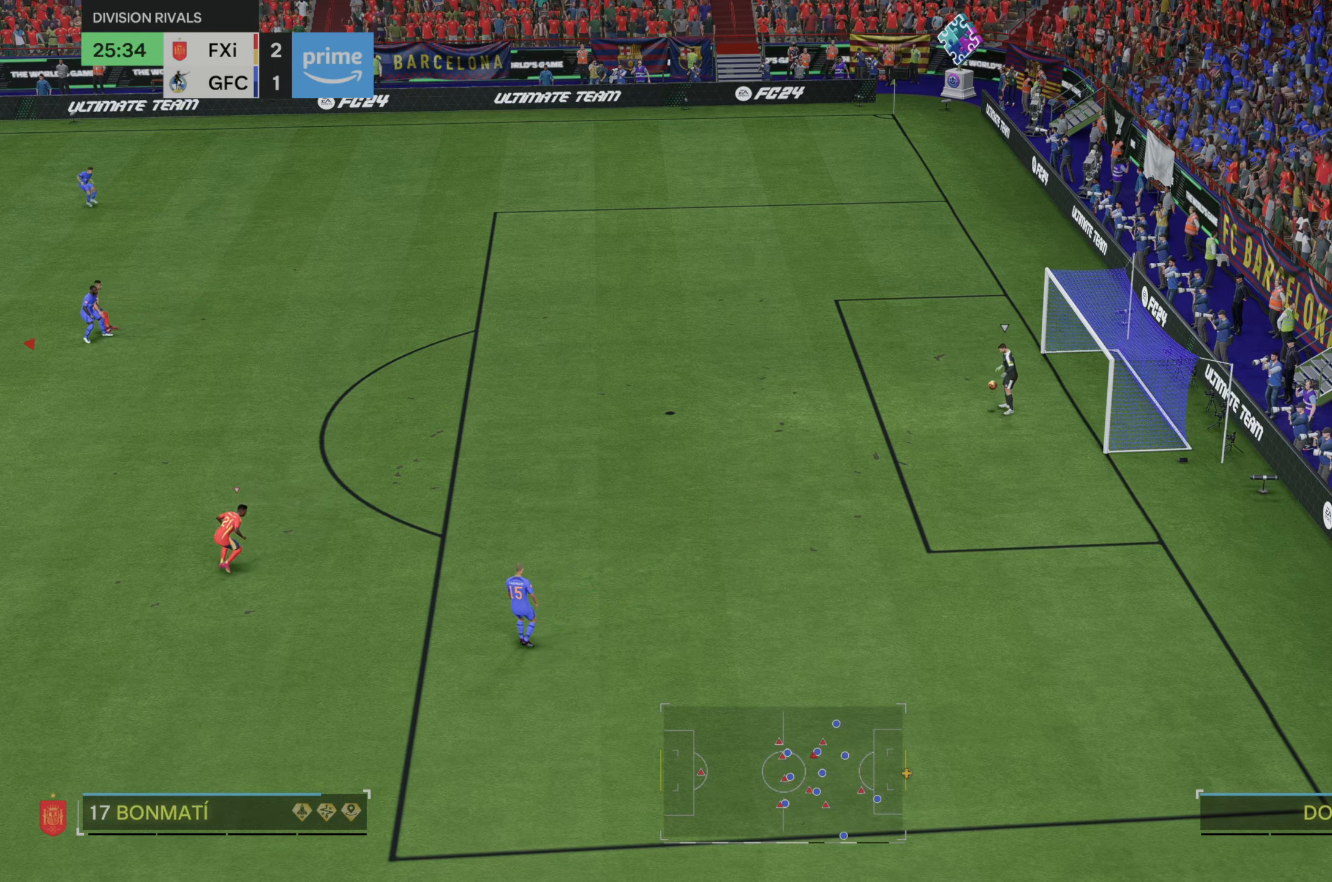
{"buttons": [], "left_stick": "down-right", "right_stick": "center", "events": [[50, "left_stick", "down-right"], [217, "right_stick", "down-right"], [383, "right_stick", "center"]]}
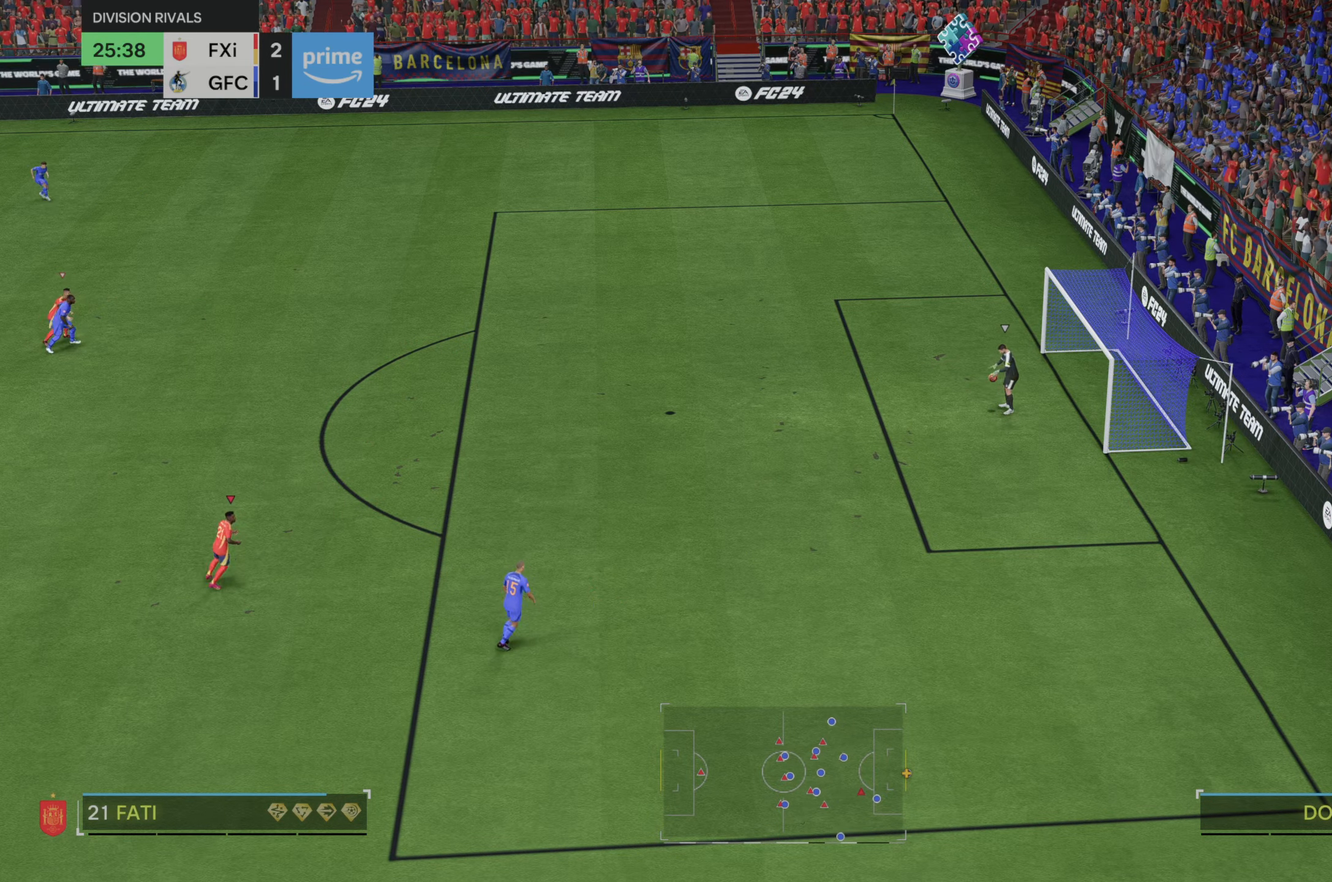
{"buttons": [], "left_stick": "down-right", "right_stick": "center", "events": []}
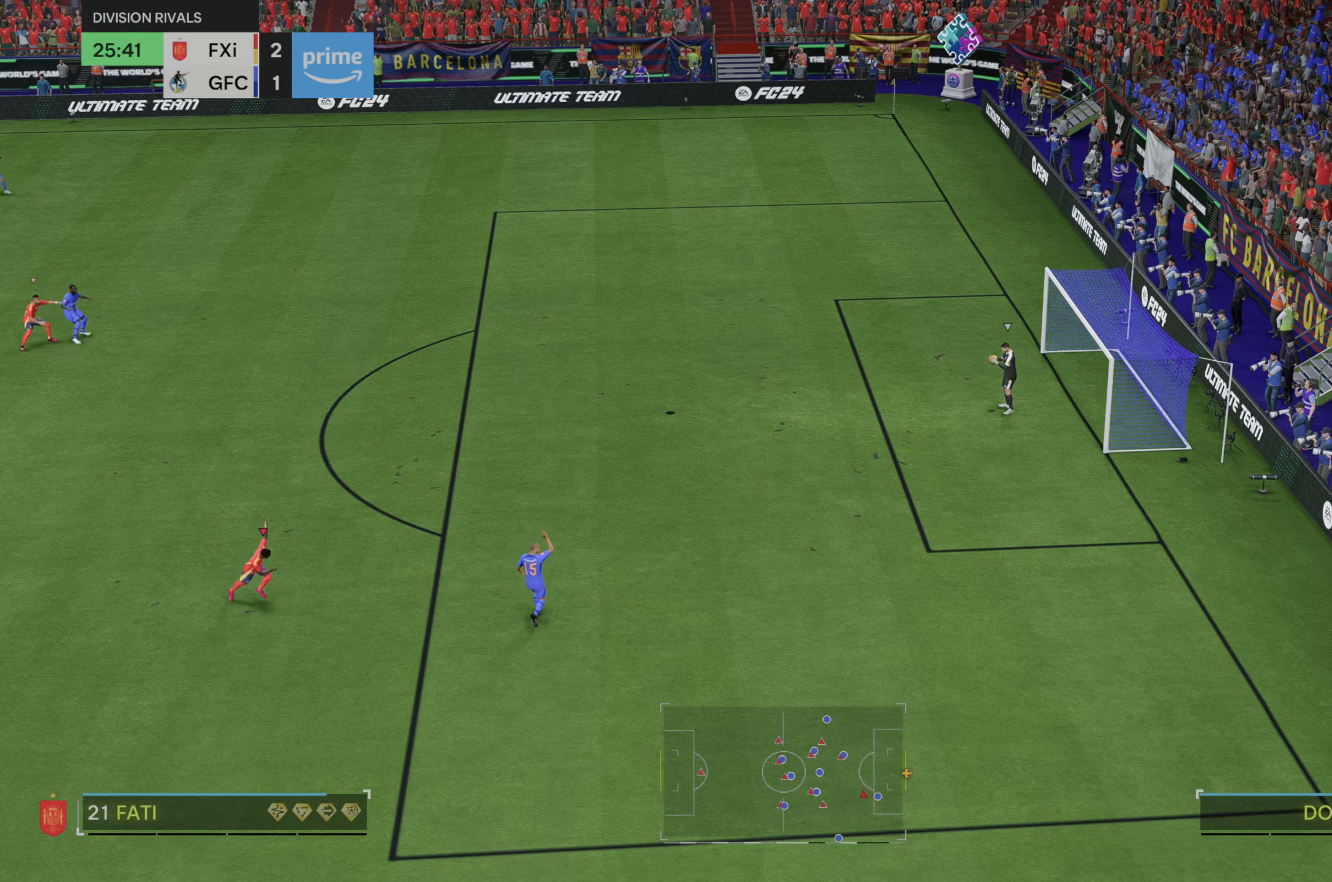
{"buttons": [], "left_stick": "right", "right_stick": "center", "events": [[133, "left_stick", "right"]]}
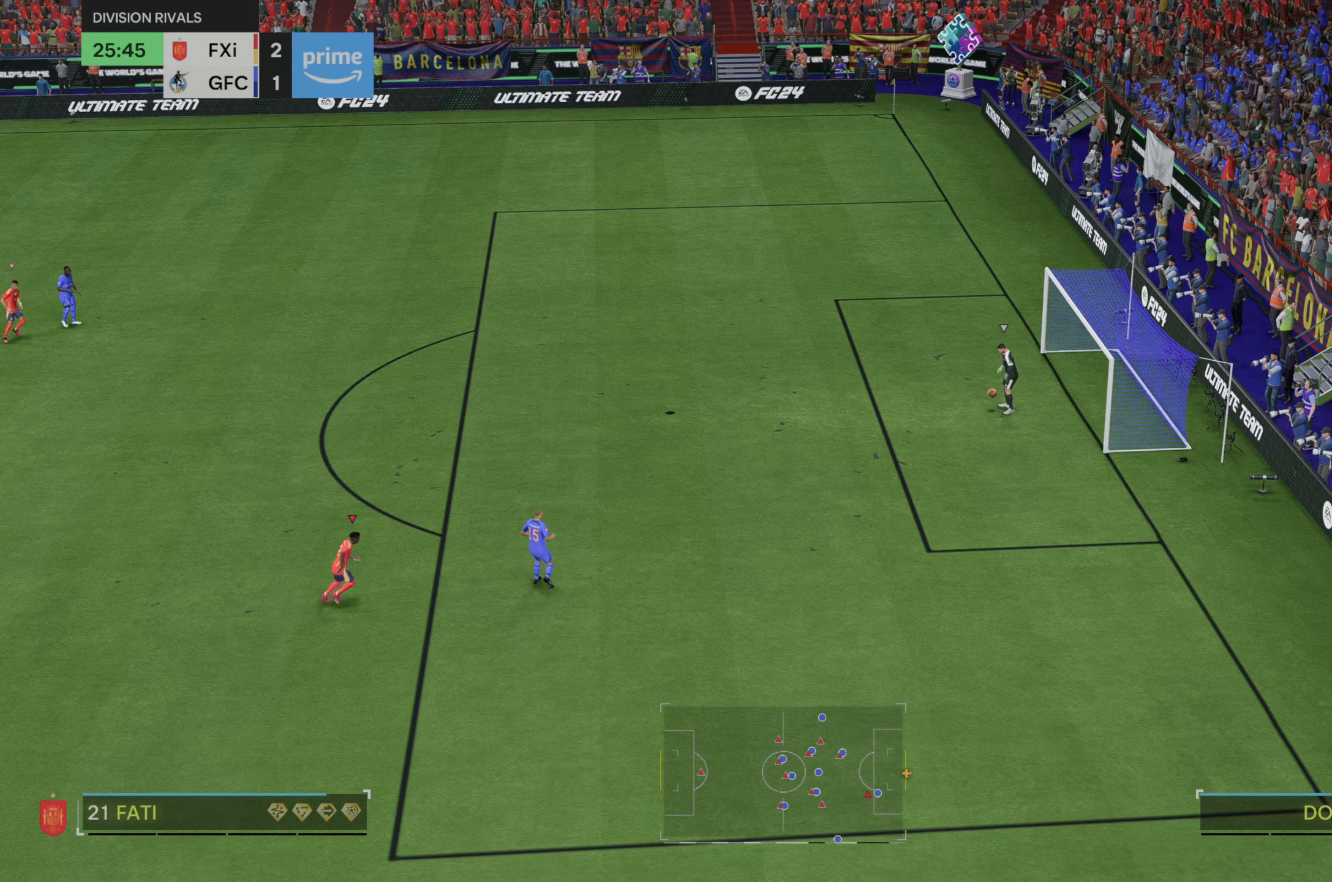
{"buttons": [], "left_stick": "up", "right_stick": "center", "events": [[133, "left_stick", "up-right"], [433, "left_stick", "up"]]}
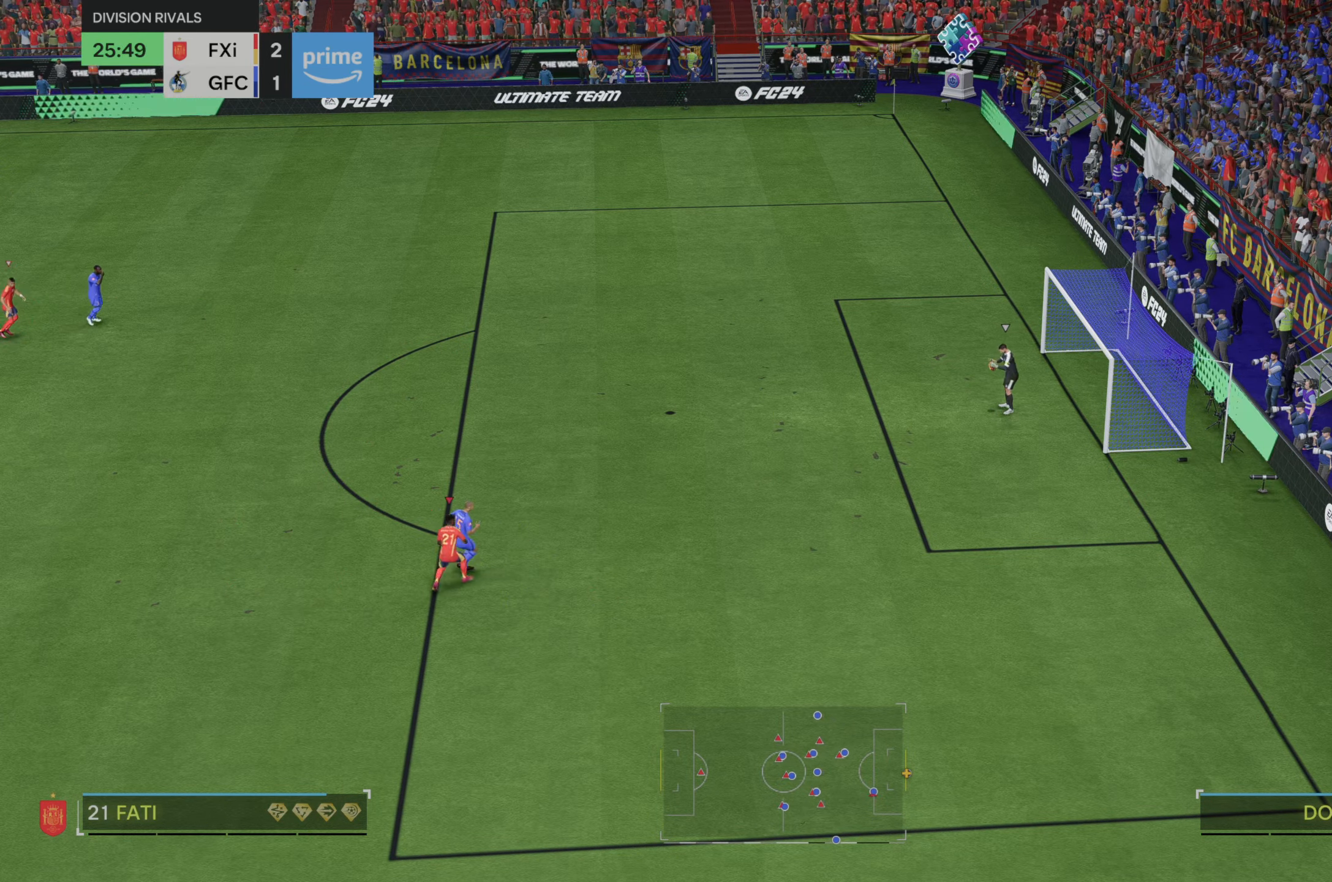
{"buttons": [], "left_stick": "up-left", "right_stick": "center", "events": [[300, "left_stick", "up-left"]]}
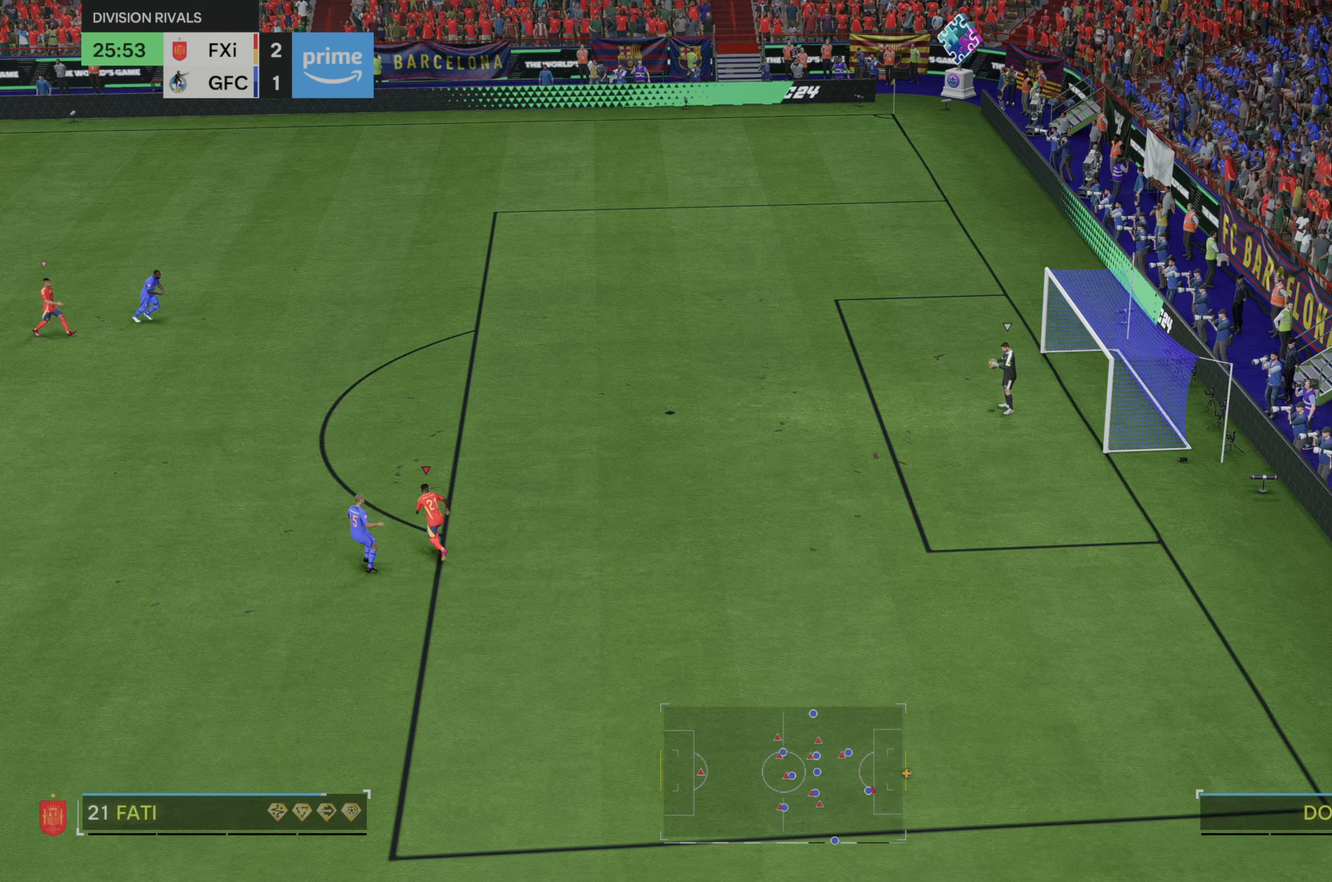
{"buttons": [], "left_stick": "left", "right_stick": "center", "events": [[250, "left_stick", "left"]]}
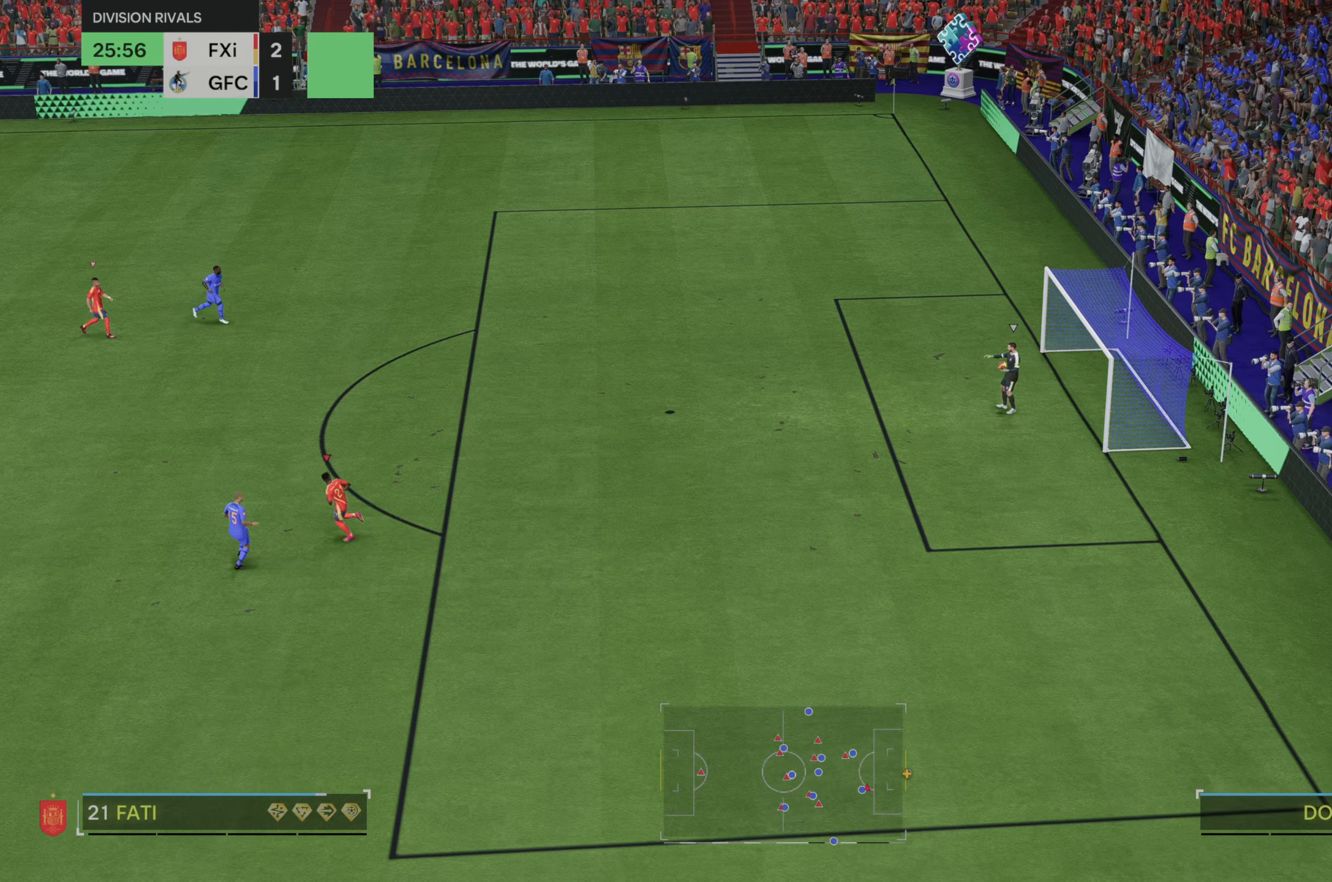
{"buttons": [], "left_stick": "left", "right_stick": "center", "events": []}
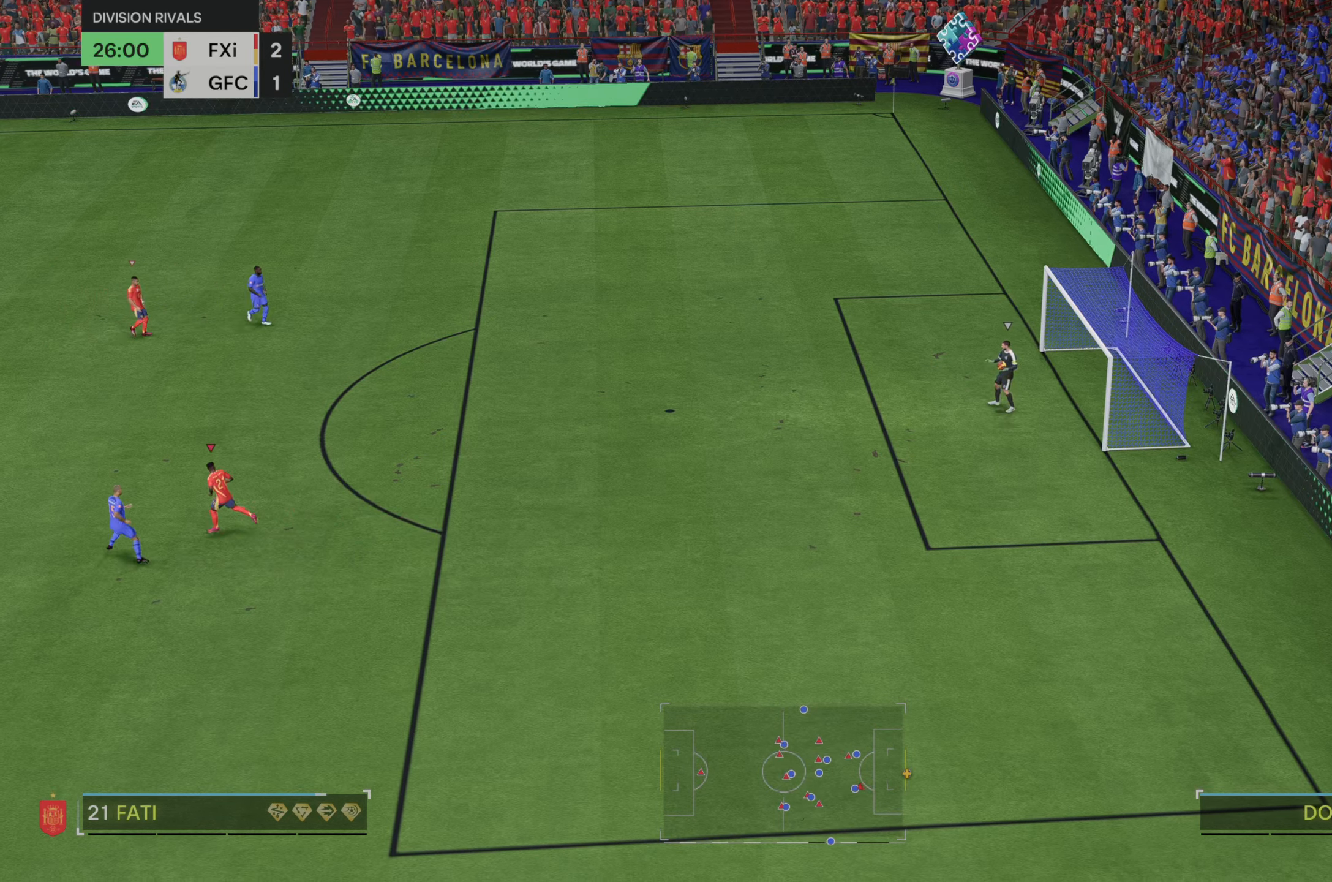
{"buttons": [], "left_stick": "center", "right_stick": "center", "events": [[483, "left_stick", "center"]]}
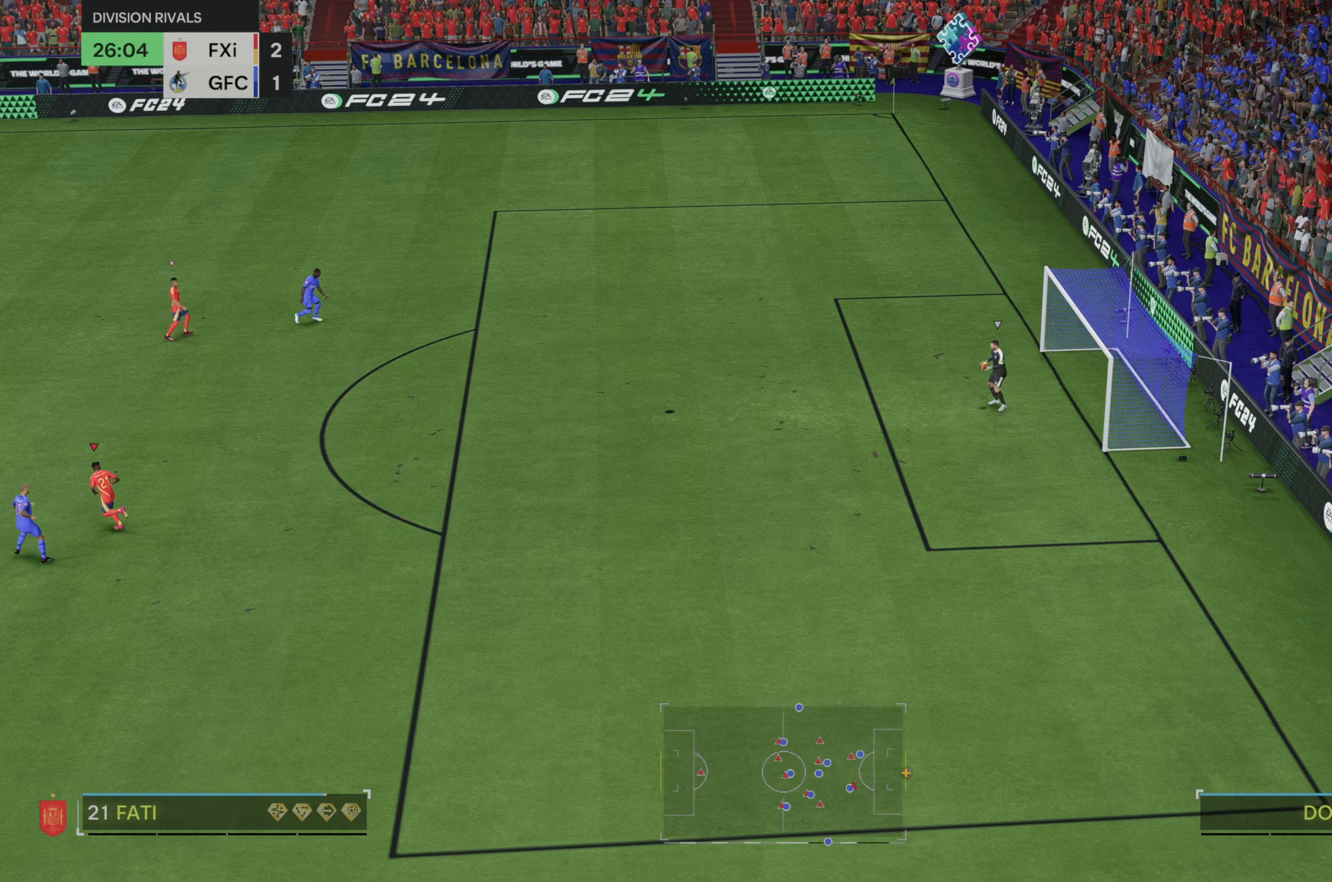
{"buttons": [], "left_stick": "center", "right_stick": "center", "events": [[117, "DPAD_DOWN", "down"], [183, "DPAD_DOWN", "up"], [317, "DPAD_DOWN", "down"], [383, "DPAD_DOWN", "up"]]}